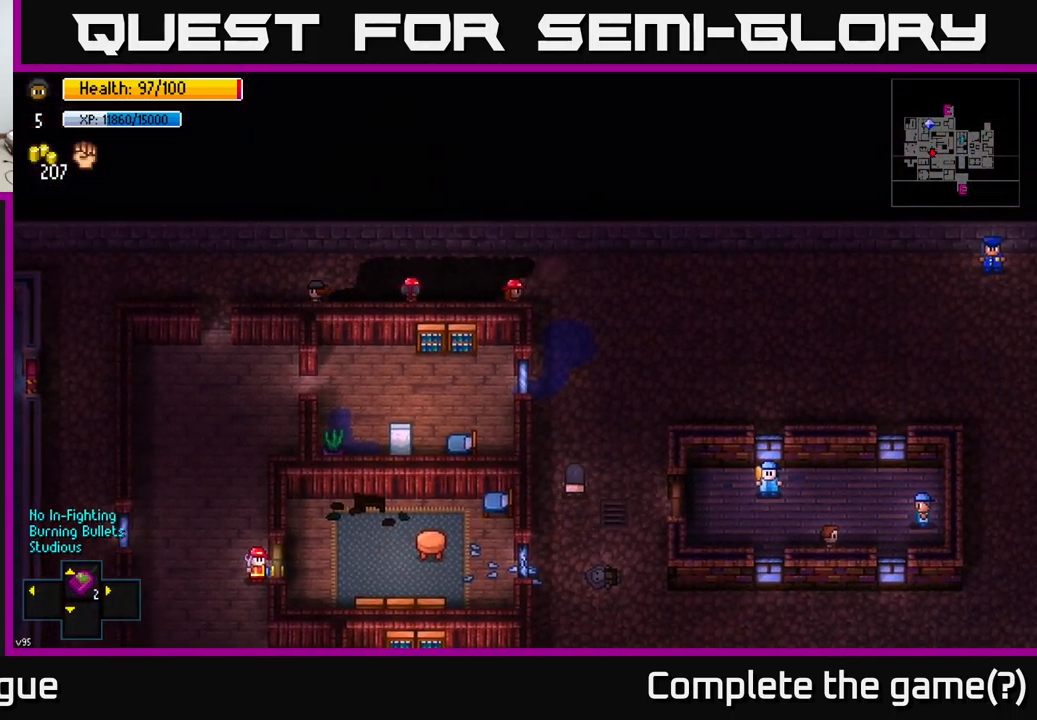
Gameplay with a controller (Xbox layout); each line is a JSON object with the inputs held at the frame after it. "events" lists button and stick changes between this image and that frame as [ms after this image, input, new state], when the widget could be followed in between.
{"buttons": [], "left_stick": "down", "right_stick": "center", "events": [[350, "left_stick", "down"]]}
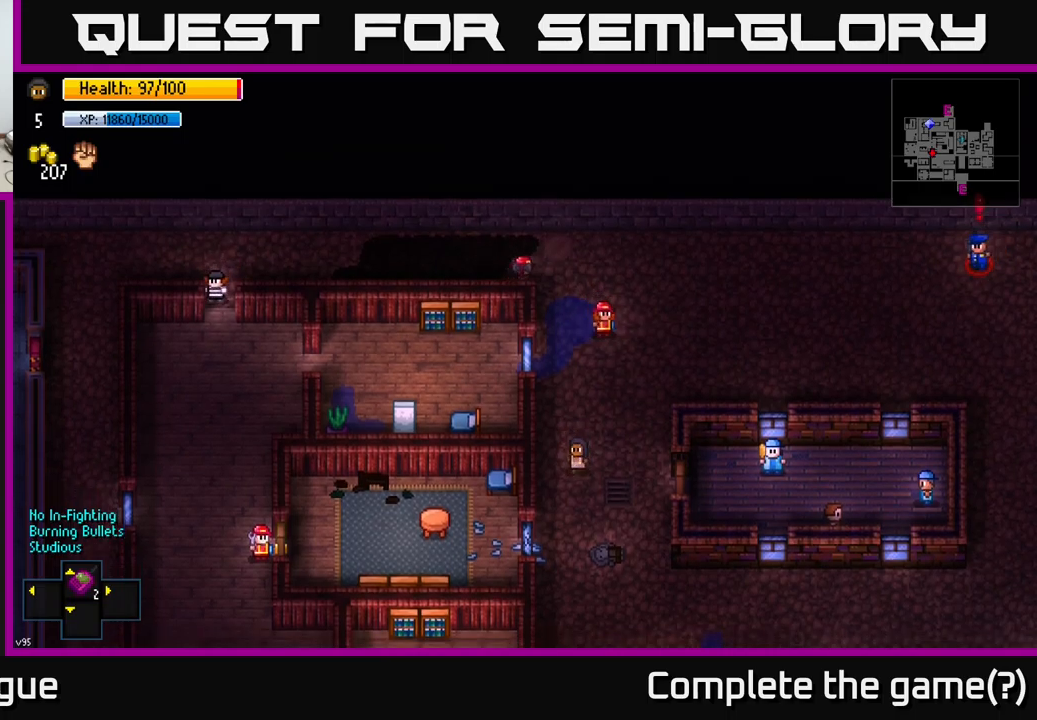
{"buttons": [], "left_stick": "center", "right_stick": "center", "events": [[17, "right_stick", "down"], [400, "right_stick", "center"], [433, "left_stick", "center"]]}
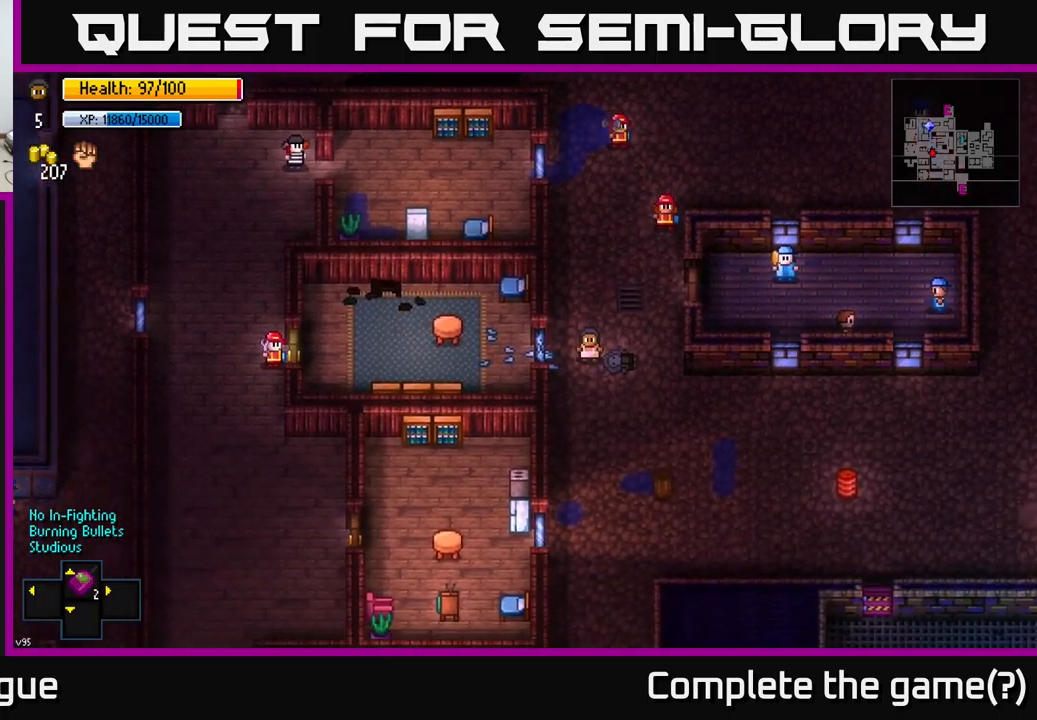
{"buttons": [], "left_stick": "center", "right_stick": "center", "events": []}
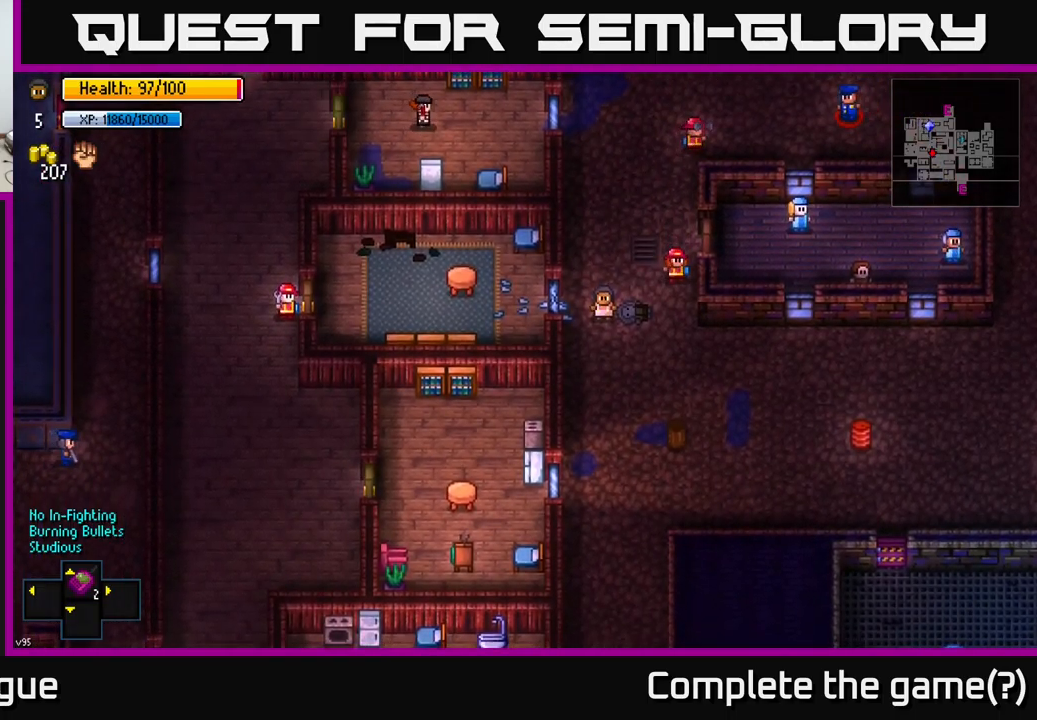
{"buttons": [], "left_stick": "center", "right_stick": "up-right", "events": [[200, "right_stick", "up"], [233, "left_stick", "up"], [333, "right_stick", "up-right"], [400, "left_stick", "center"]]}
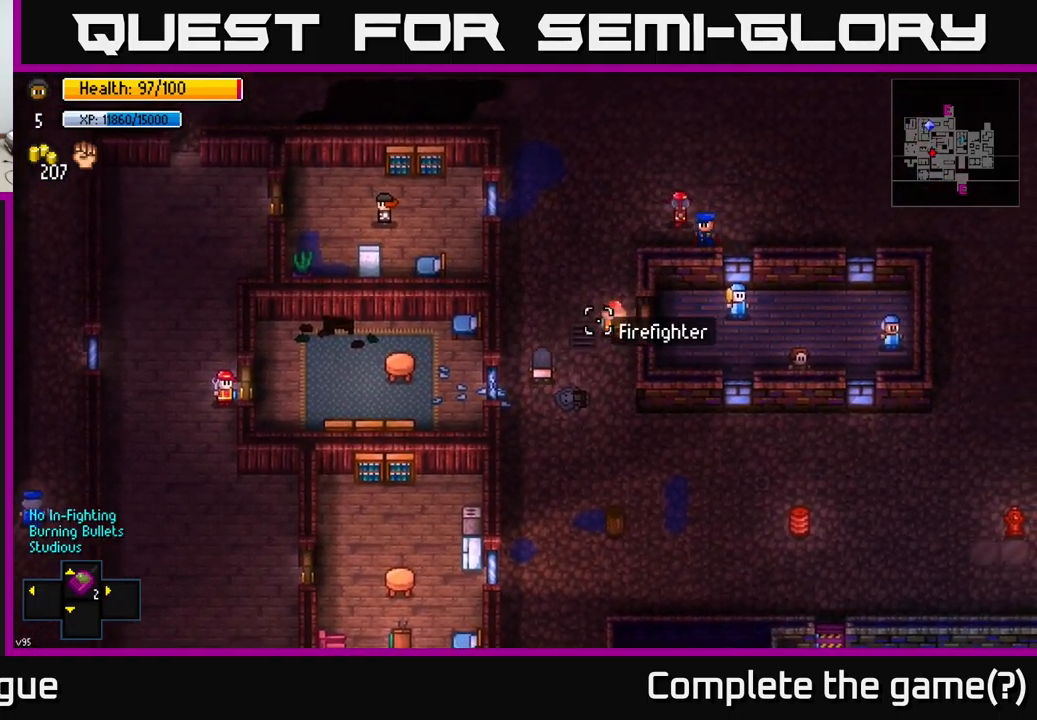
{"buttons": [], "left_stick": "center", "right_stick": "center", "events": [[150, "right_stick", "center"]]}
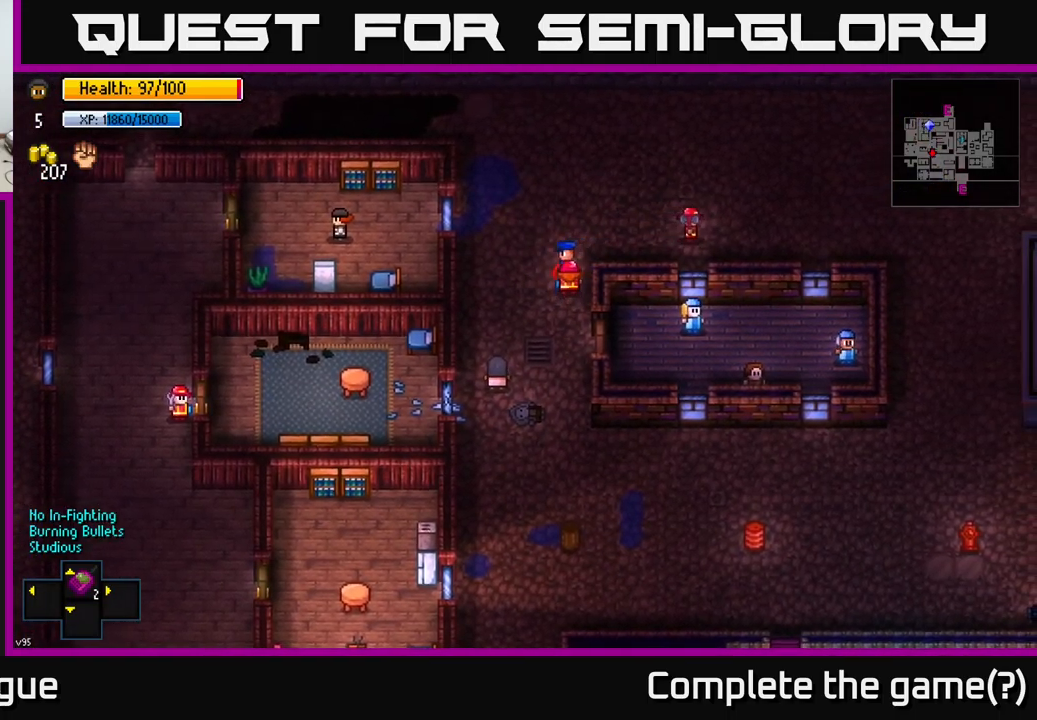
{"buttons": [], "left_stick": "down", "right_stick": "center", "events": [[33, "left_stick", "down"], [233, "left_stick", "center"], [383, "left_stick", "down"]]}
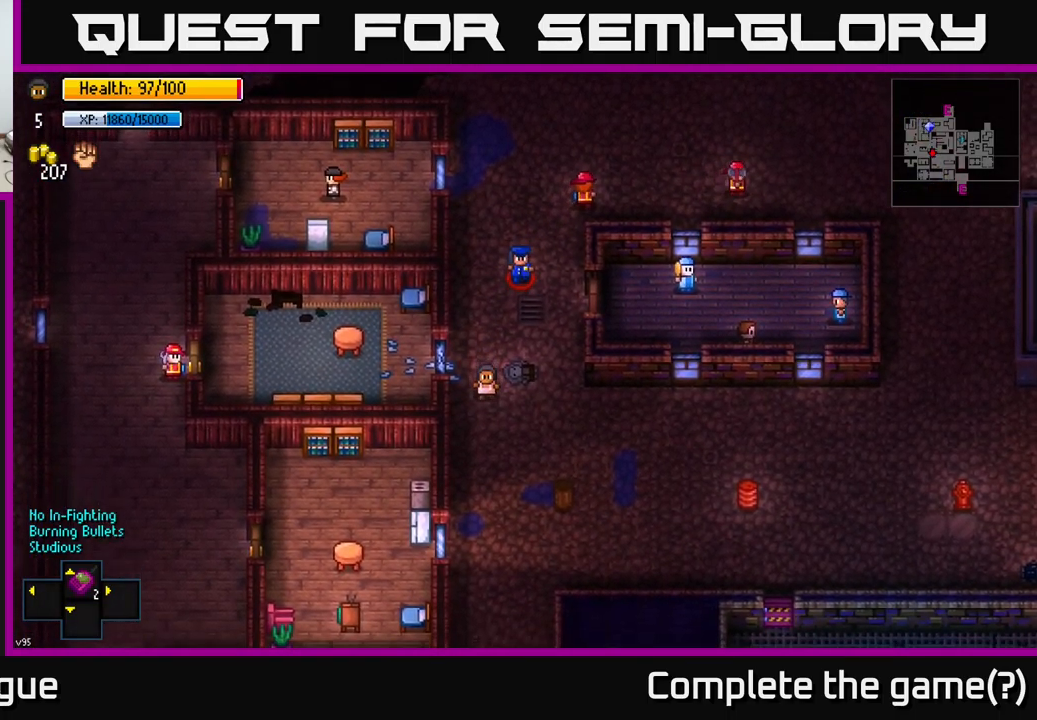
{"buttons": [], "left_stick": "center", "right_stick": "center", "events": [[117, "left_stick", "center"], [217, "left_stick", "down"], [350, "left_stick", "center"]]}
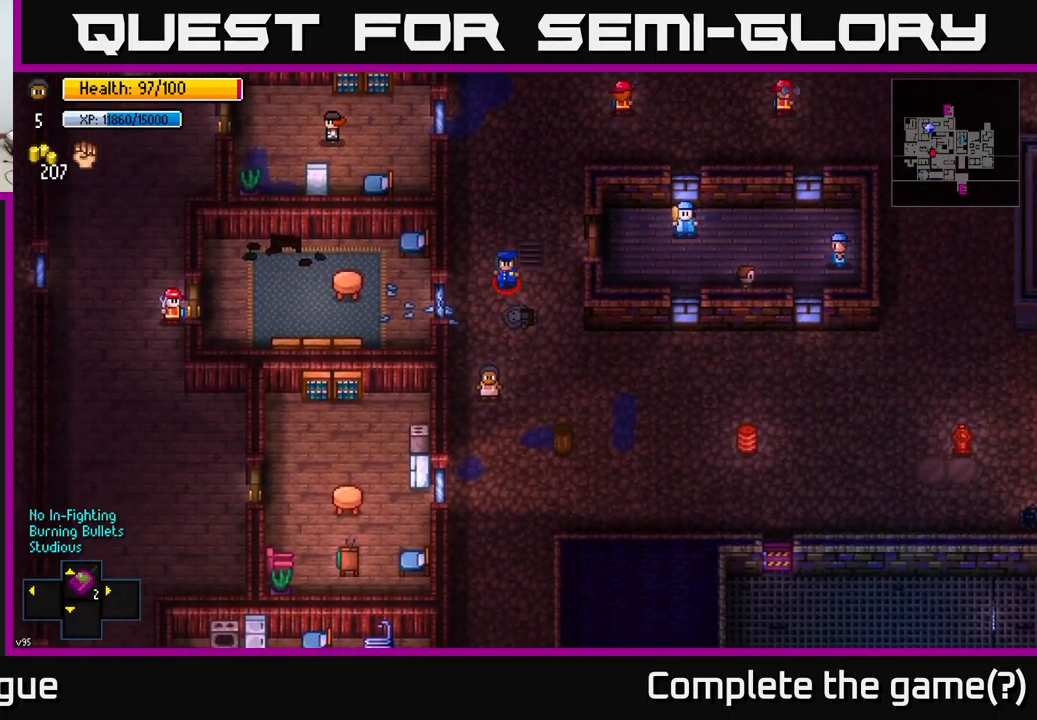
{"buttons": [], "left_stick": "down-right", "right_stick": "down-left", "events": [[300, "left_stick", "down"], [350, "left_stick", "down-right"], [467, "right_stick", "down-left"]]}
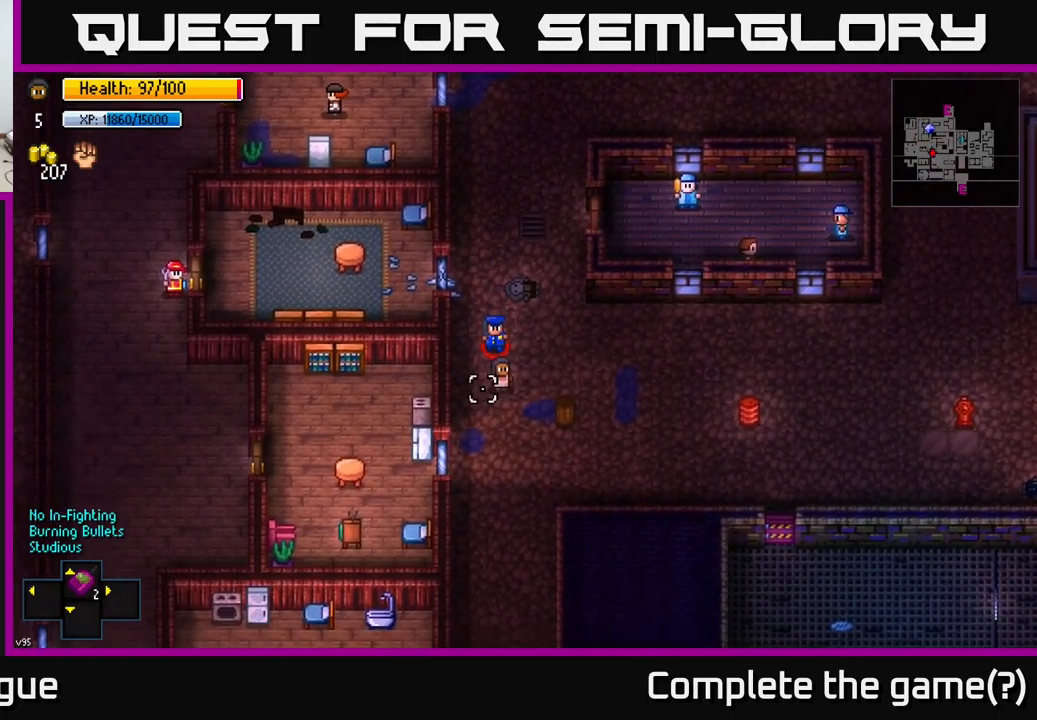
{"buttons": [], "left_stick": "right", "right_stick": "left", "events": [[100, "right_stick", "left"], [467, "left_stick", "right"]]}
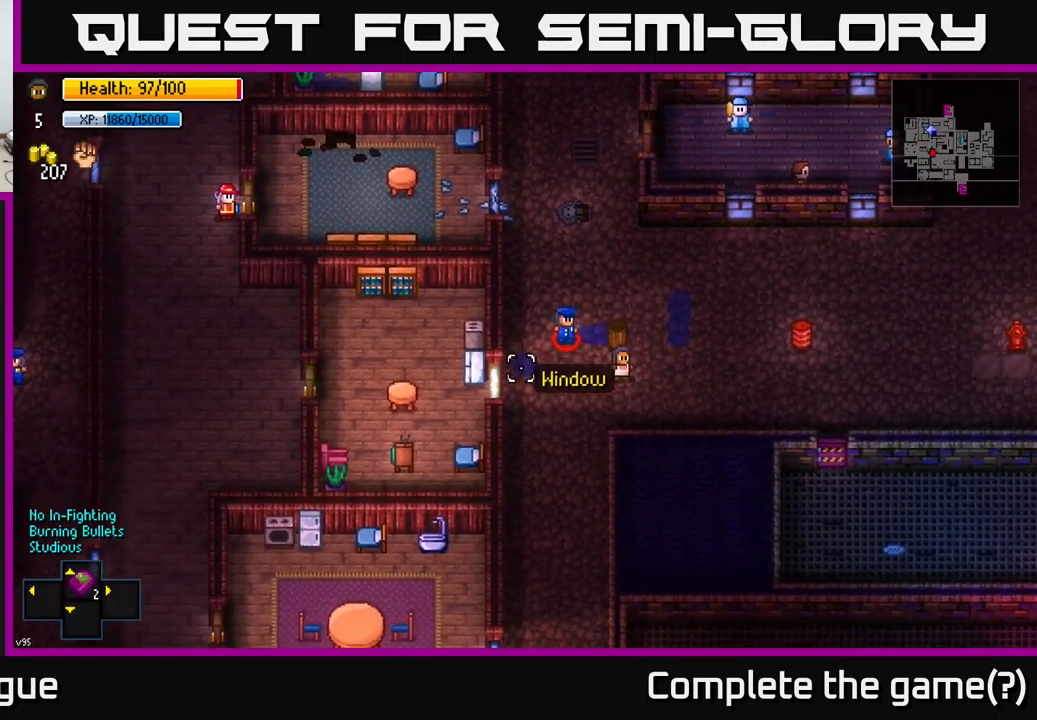
{"buttons": [], "left_stick": "right", "right_stick": "left", "events": [[150, "right_stick", "up-left"], [300, "right_stick", "left"]]}
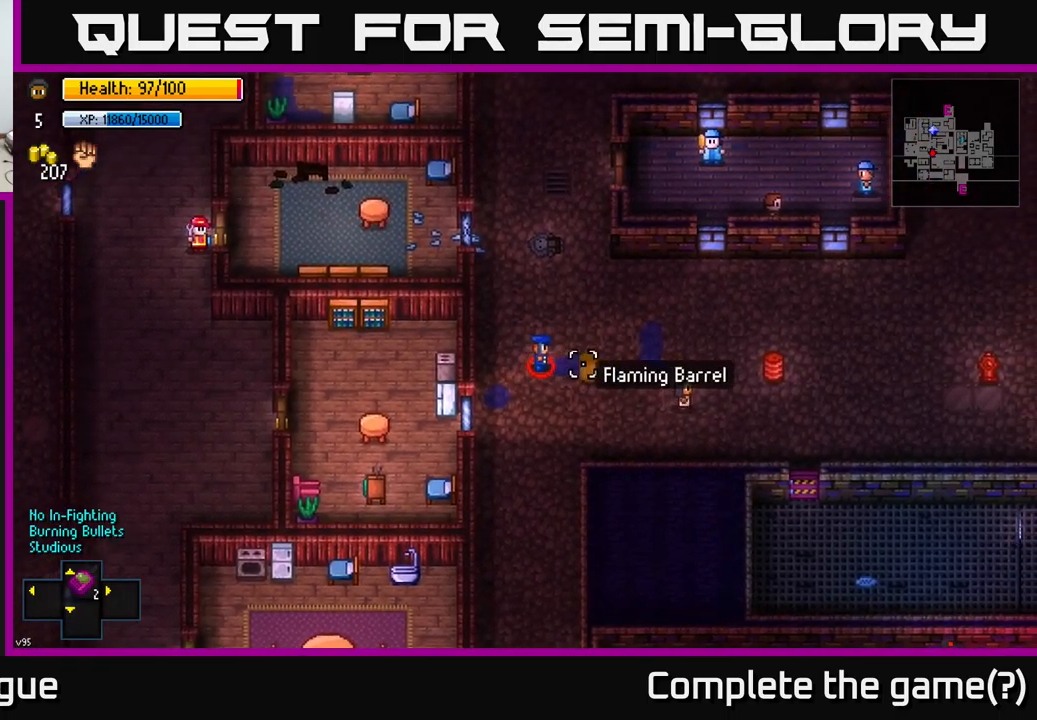
{"buttons": [], "left_stick": "right", "right_stick": "up-right", "events": [[466, "right_stick", "up-right"]]}
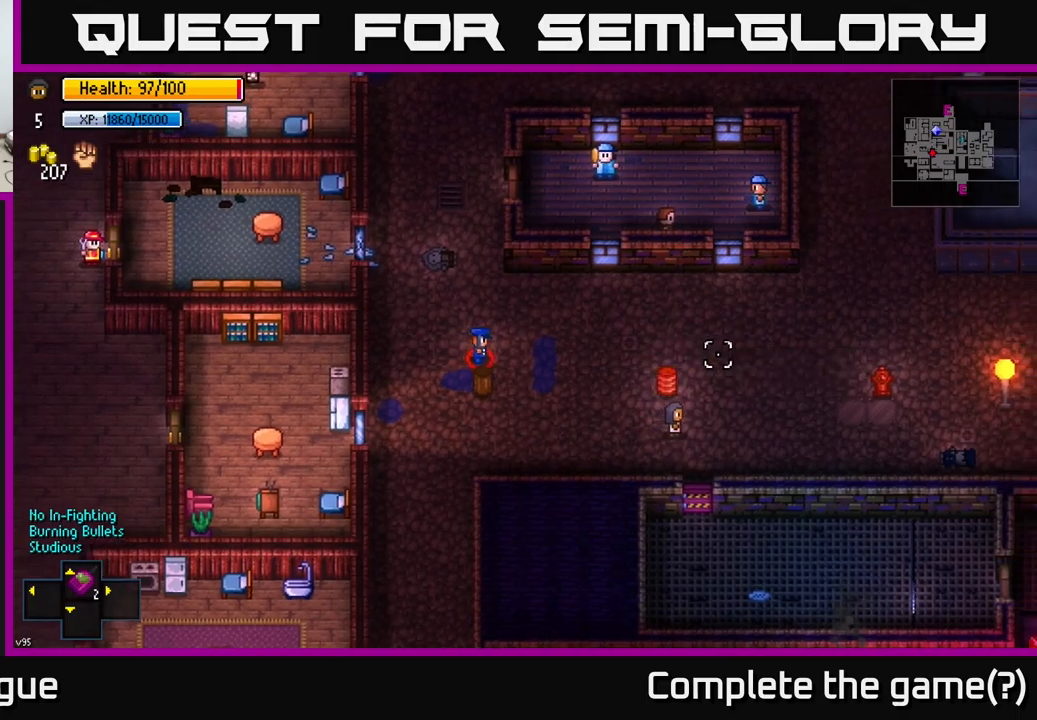
{"buttons": [], "left_stick": "right", "right_stick": "right", "events": [[83, "right_stick", "right"]]}
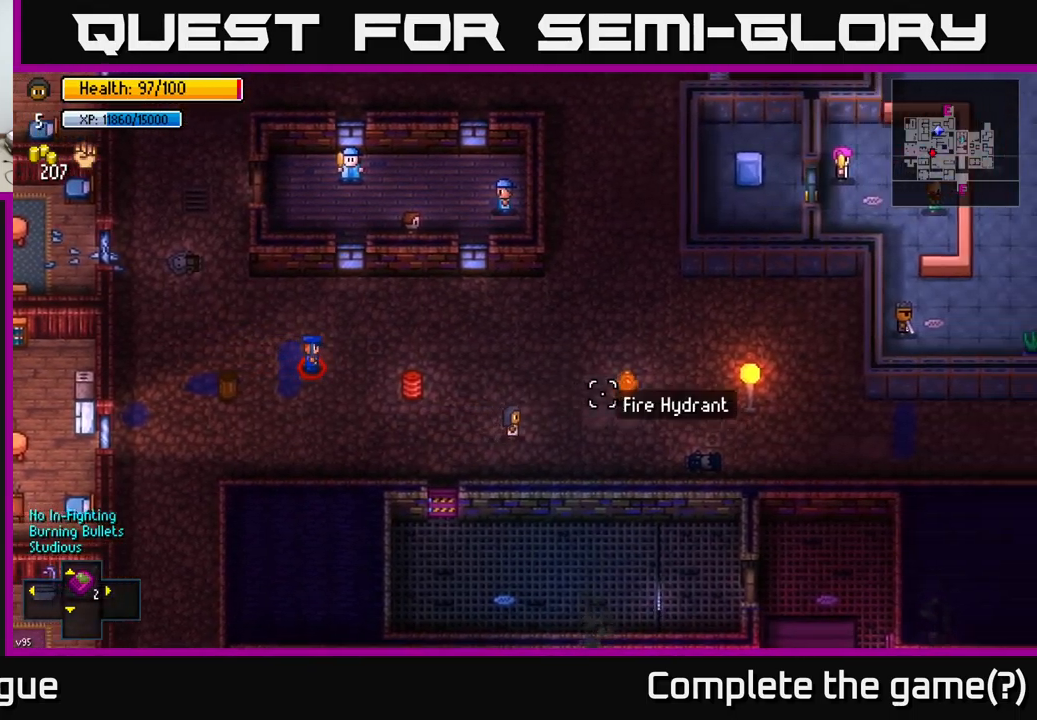
{"buttons": [], "left_stick": "right", "right_stick": "down-left", "events": [[500, "right_stick", "down-left"]]}
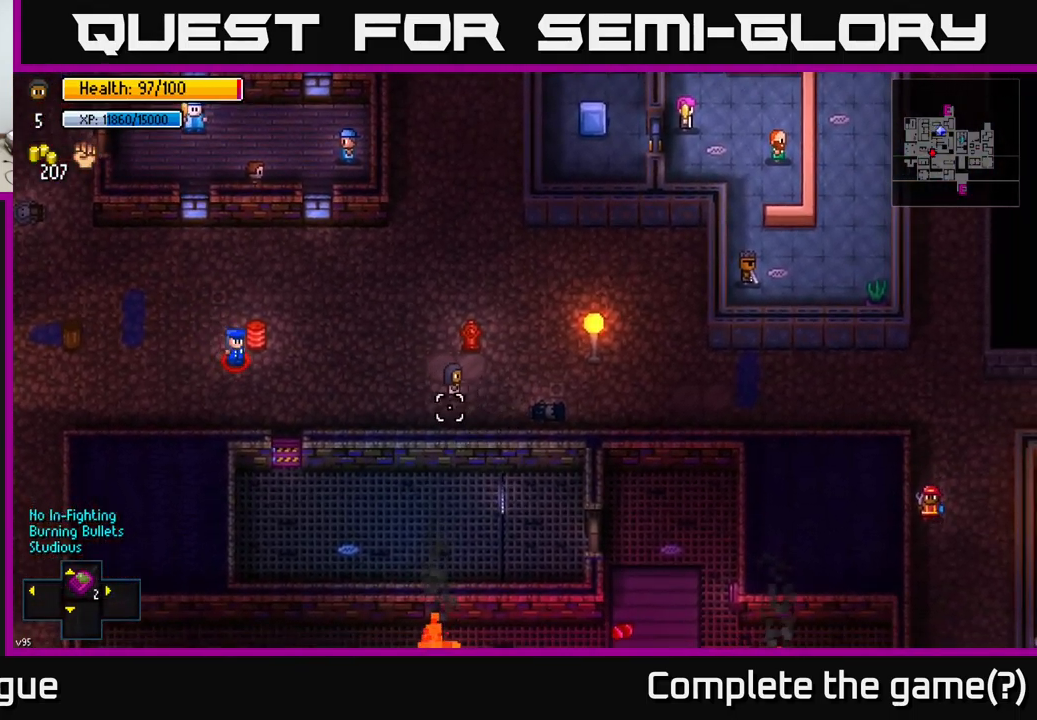
{"buttons": [], "left_stick": "right", "right_stick": "left", "events": [[50, "right_stick", "left"]]}
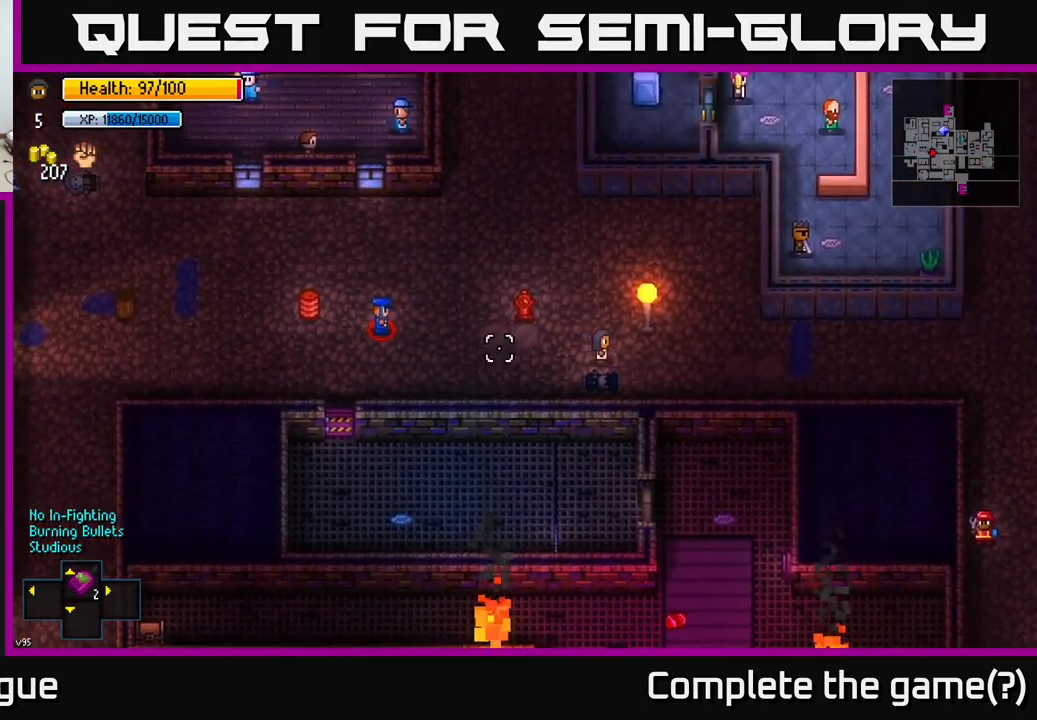
{"buttons": [], "left_stick": "right", "right_stick": "left", "events": [[383, "R1", "down"], [483, "R1", "up"]]}
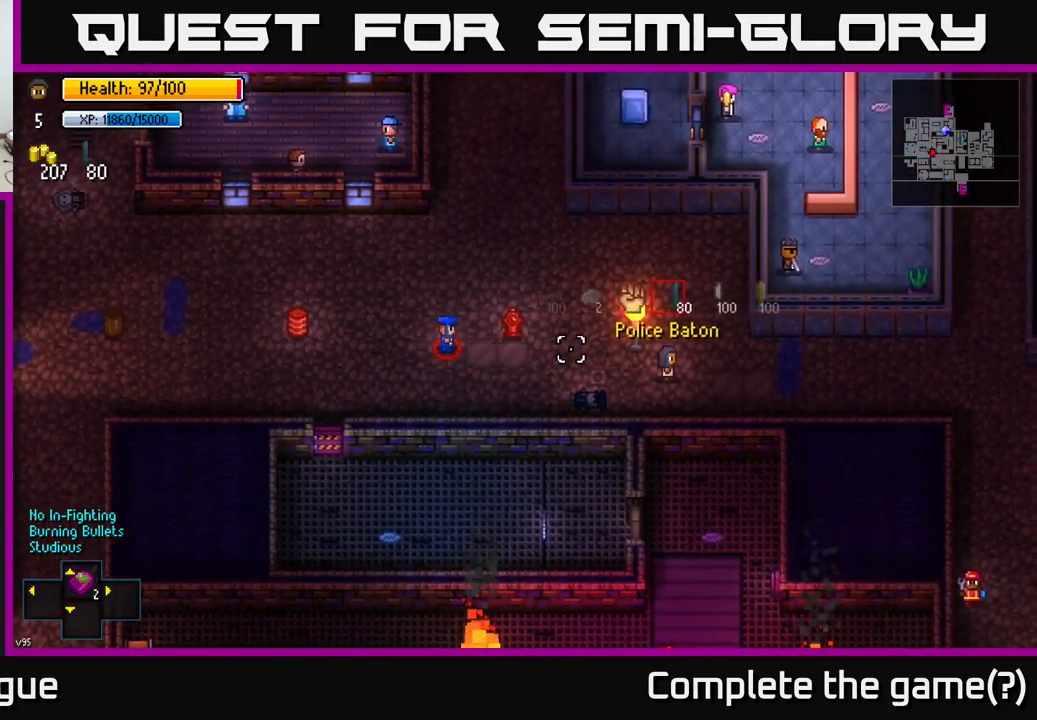
{"buttons": [], "left_stick": "right", "right_stick": "left", "events": [[83, "R1", "down"], [150, "R1", "up"], [333, "R1", "down"], [383, "R1", "up"]]}
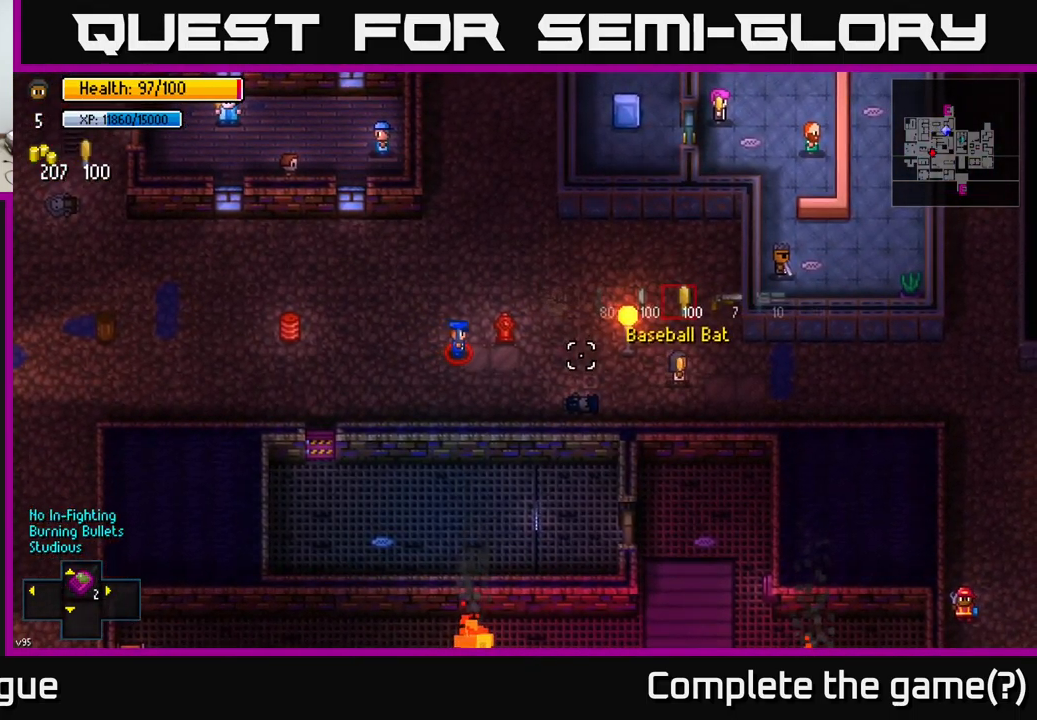
{"buttons": [], "left_stick": "right", "right_stick": "left", "events": [[150, "R1", "down"], [233, "R1", "up"]]}
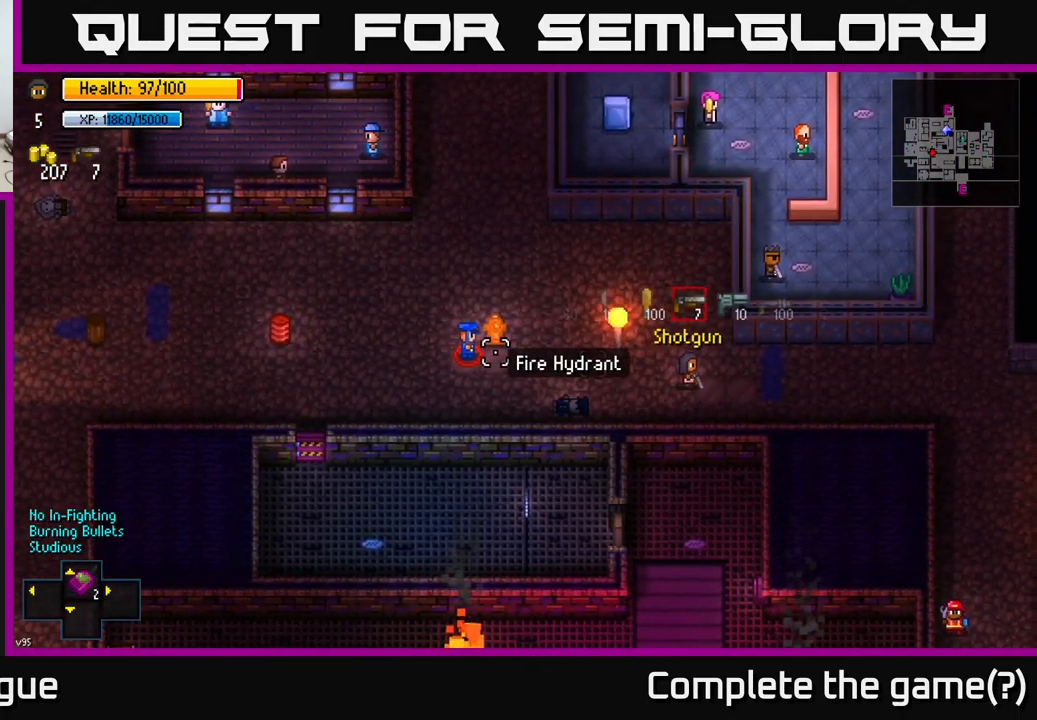
{"buttons": [], "left_stick": "right", "right_stick": "left", "events": [[317, "L1", "down"], [417, "L1", "up"]]}
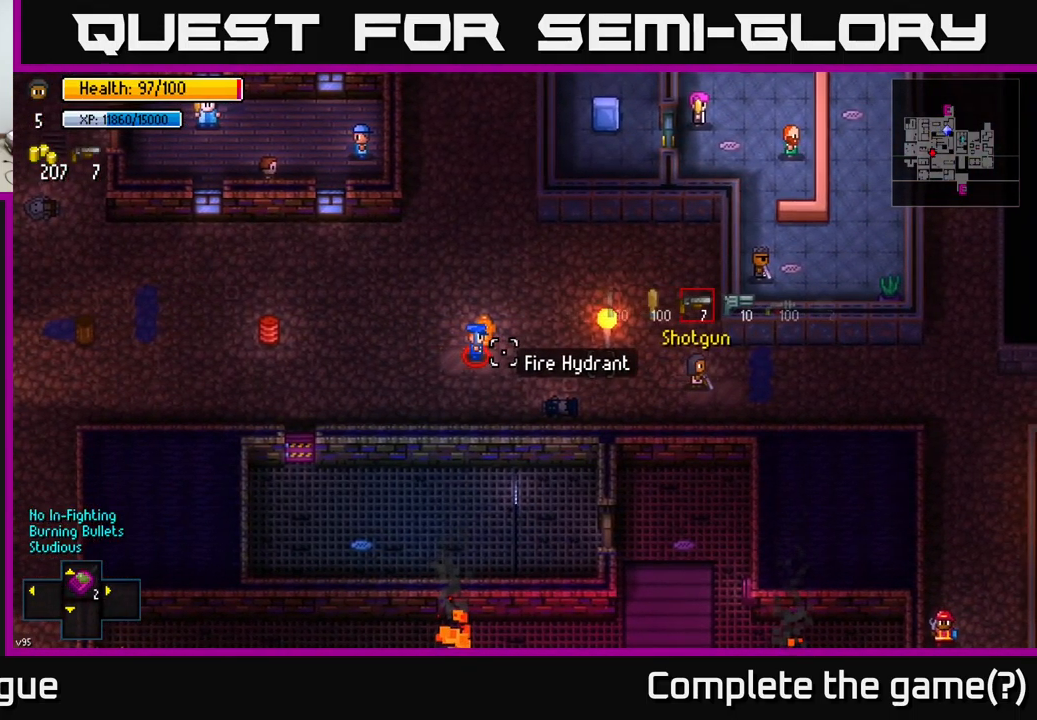
{"buttons": [], "left_stick": "right", "right_stick": "left", "events": []}
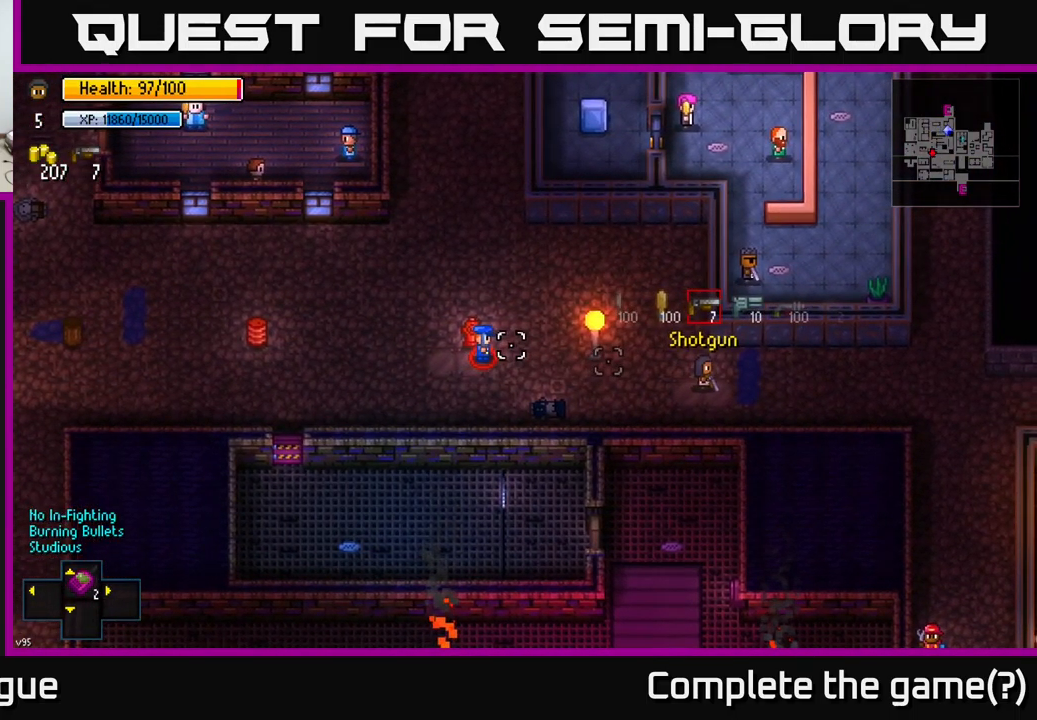
{"buttons": [], "left_stick": "center", "right_stick": "left", "events": [[100, "left_stick", "center"]]}
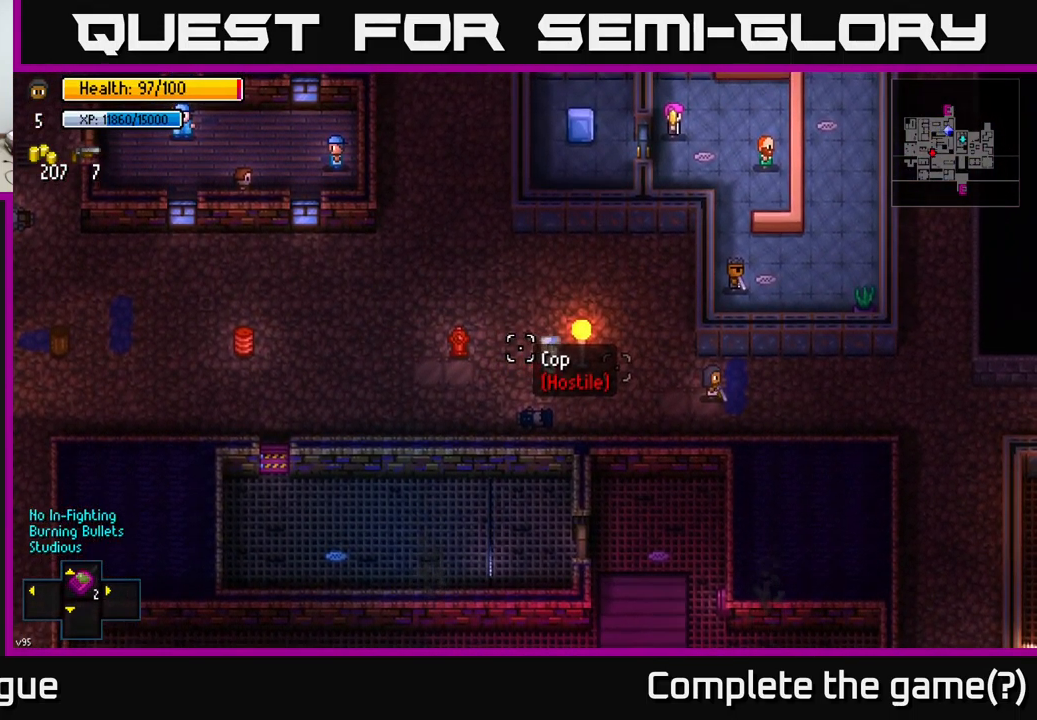
{"buttons": [], "left_stick": "right", "right_stick": "left", "events": [[33, "left_stick", "right"], [217, "left_stick", "center"], [367, "left_stick", "right"]]}
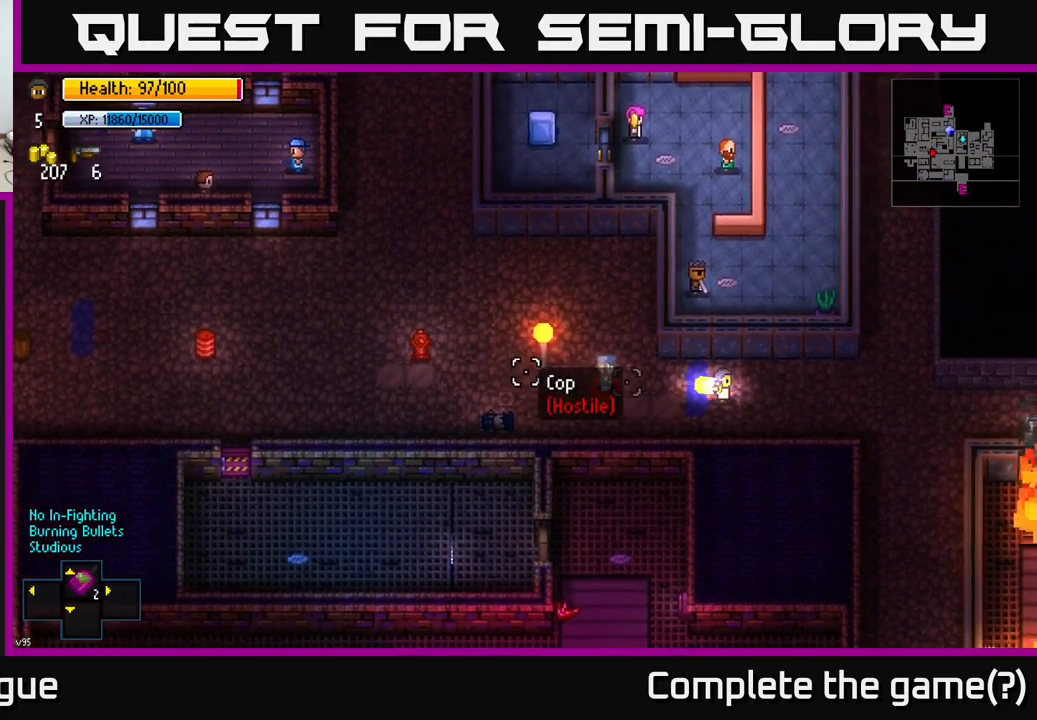
{"buttons": [], "left_stick": "center", "right_stick": "left", "events": [[17, "R2", "down"], [50, "left_stick", "center"], [100, "R2", "up"], [167, "left_stick", "right"], [350, "left_stick", "center"]]}
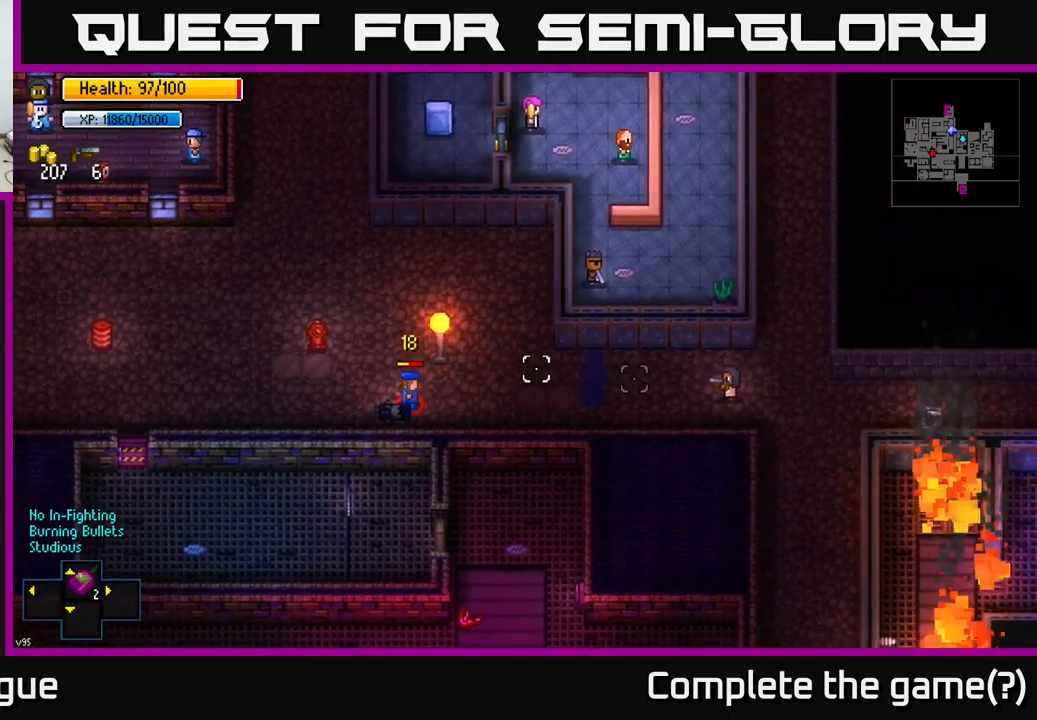
{"buttons": [], "left_stick": "left", "right_stick": "left", "events": [[17, "left_stick", "left"]]}
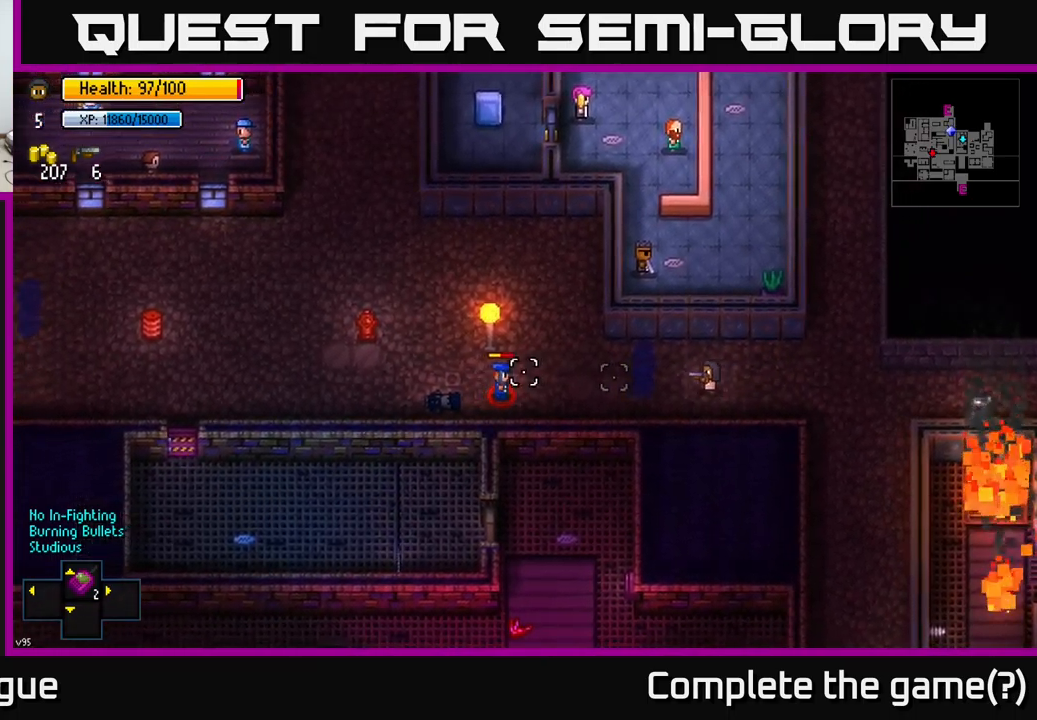
{"buttons": [], "left_stick": "center", "right_stick": "left", "events": [[217, "R2", "down"], [284, "left_stick", "right"], [317, "R2", "up"], [467, "left_stick", "center"]]}
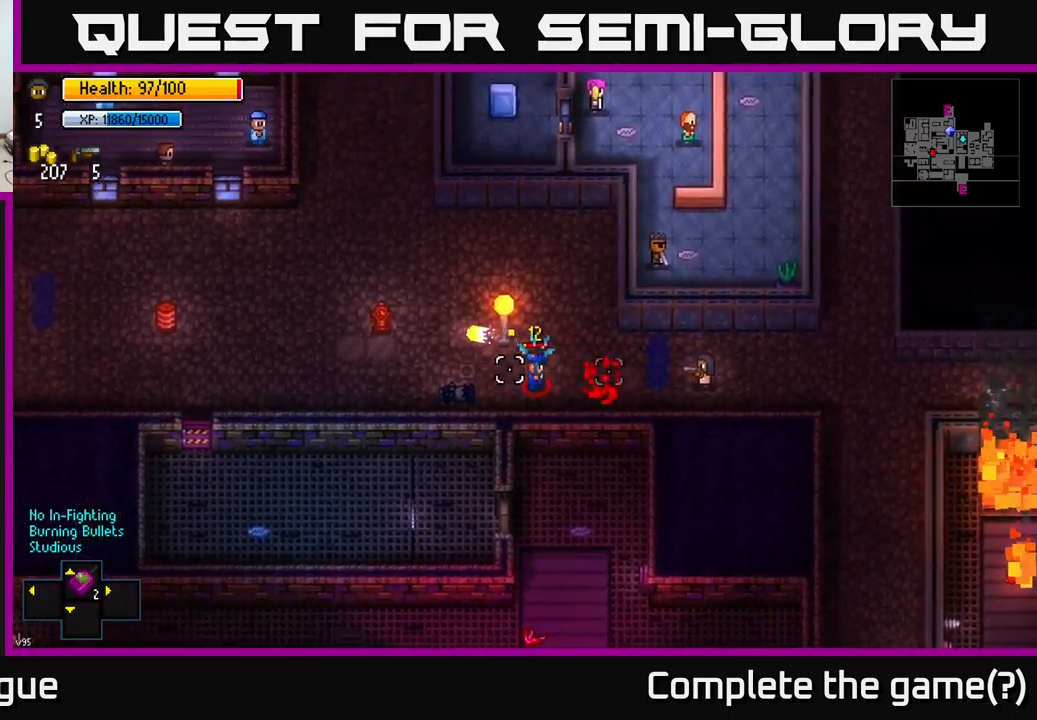
{"buttons": [], "left_stick": "center", "right_stick": "left", "events": [[34, "left_stick", "left"], [250, "right_stick", "center"], [384, "left_stick", "center"], [400, "right_stick", "left"]]}
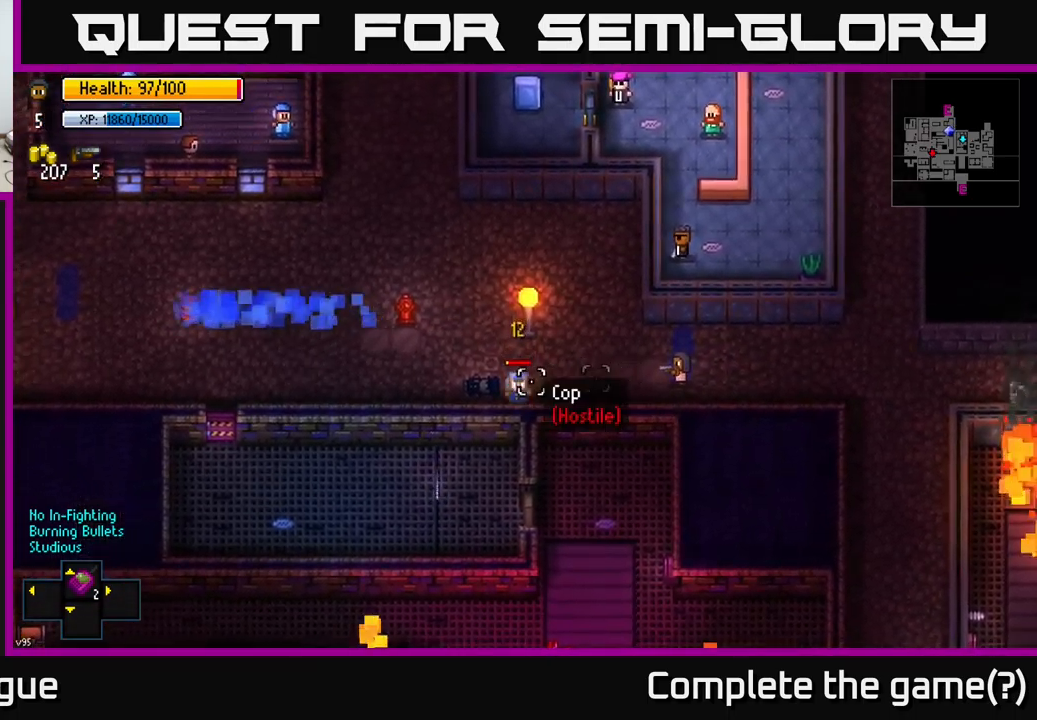
{"buttons": [], "left_stick": "left", "right_stick": "left", "events": [[134, "left_stick", "right"], [417, "left_stick", "up"], [484, "left_stick", "left"]]}
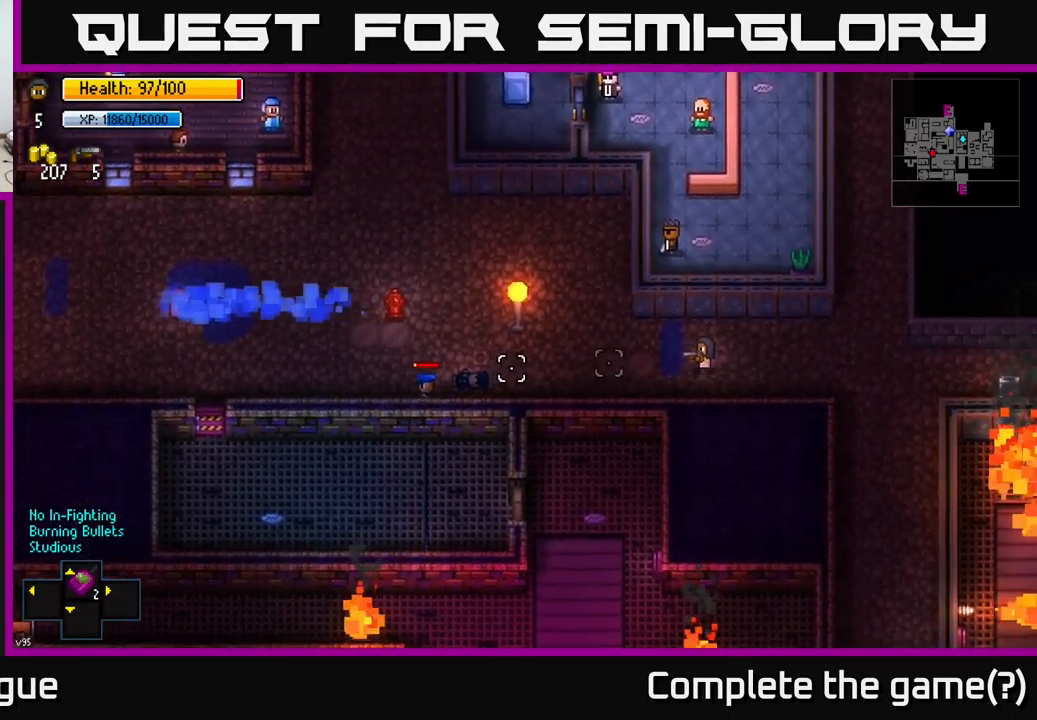
{"buttons": [], "left_stick": "center", "right_stick": "left", "events": [[467, "left_stick", "center"]]}
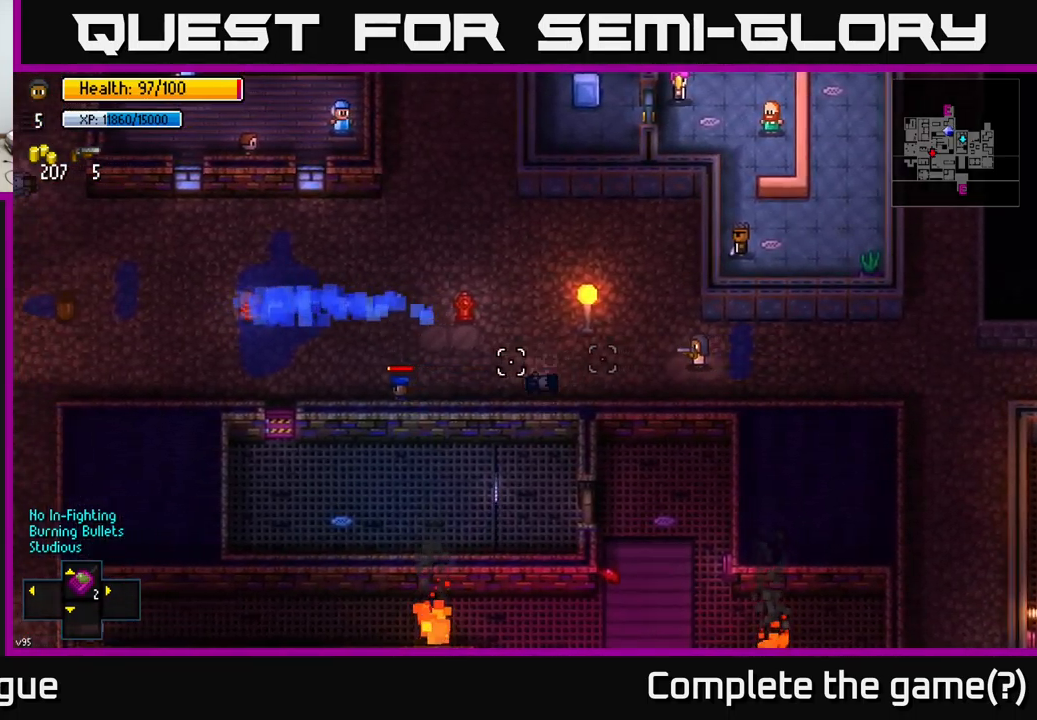
{"buttons": [], "left_stick": "center", "right_stick": "left", "events": []}
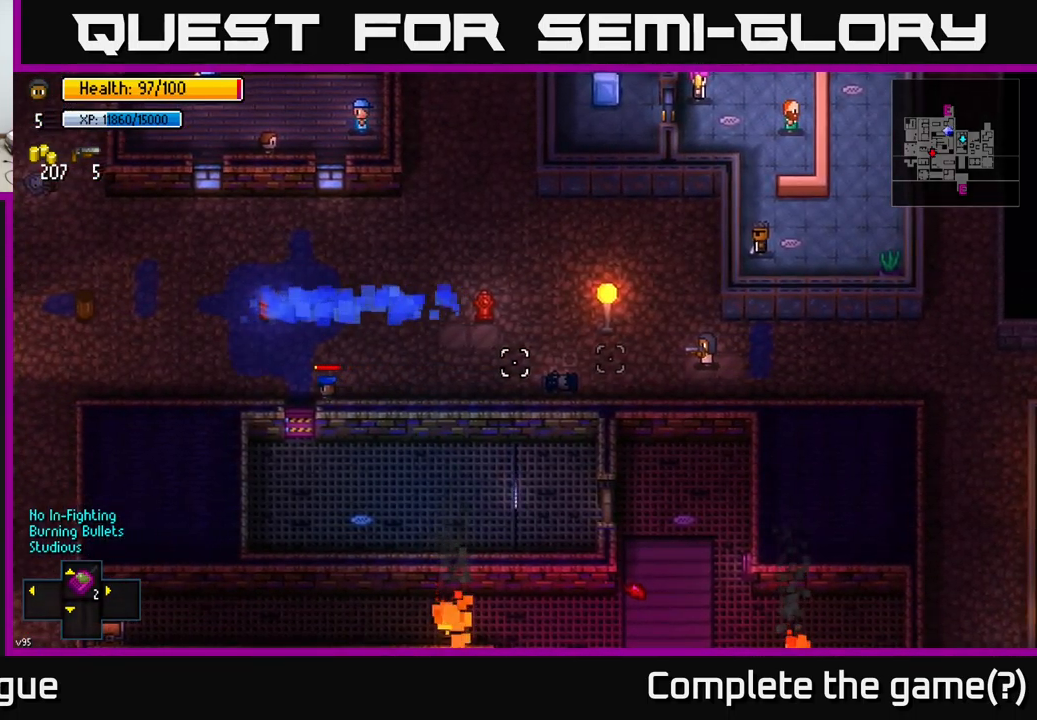
{"buttons": [], "left_stick": "center", "right_stick": "left", "events": []}